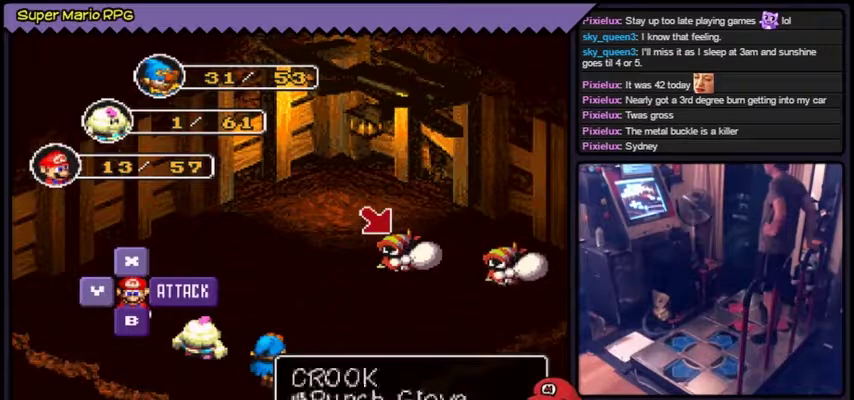
Gameplay with a controller (Nintendo layout); each line is a JSON object with the inputs held at the frame after it. "events" lists button and stick changes between this image and that frame as [ms after this image, input, new state], when the widget could be followed in between. Not read: L3 R3.
{"buttons": [], "events": [[34, "A", "up"], [134, "A", "down"], [401, "A", "up"]]}
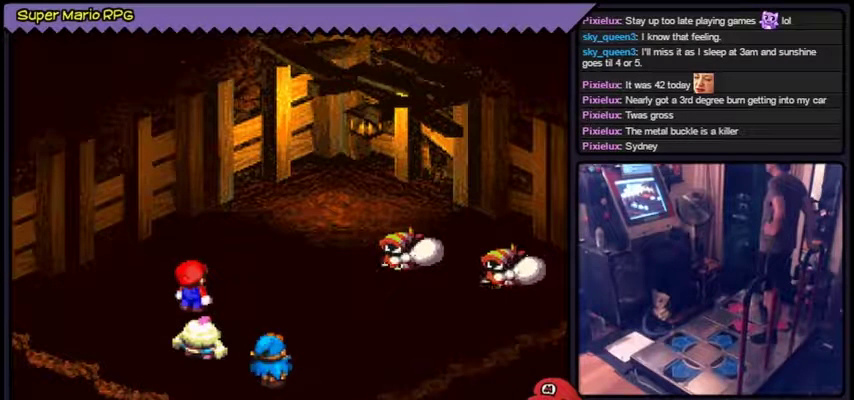
{"buttons": ["A"], "events": [[367, "A", "down"]]}
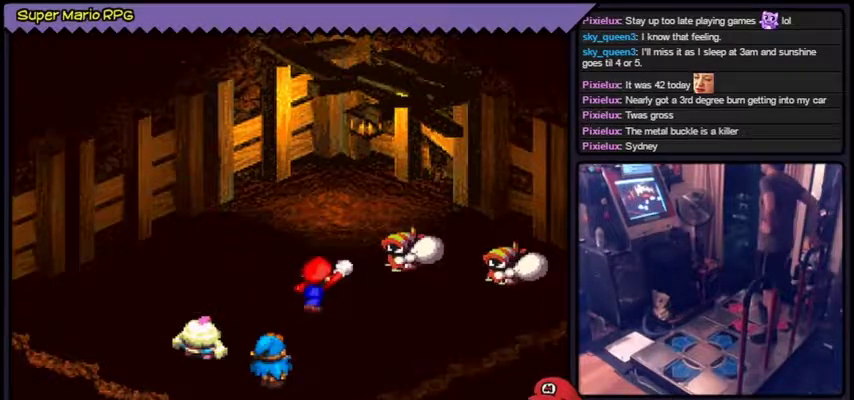
{"buttons": ["A"], "events": [[167, "A", "up"], [301, "A", "down"]]}
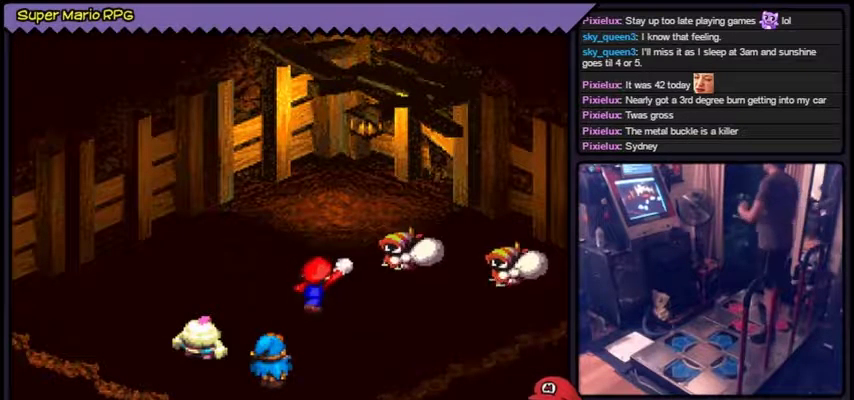
{"buttons": ["A"], "events": []}
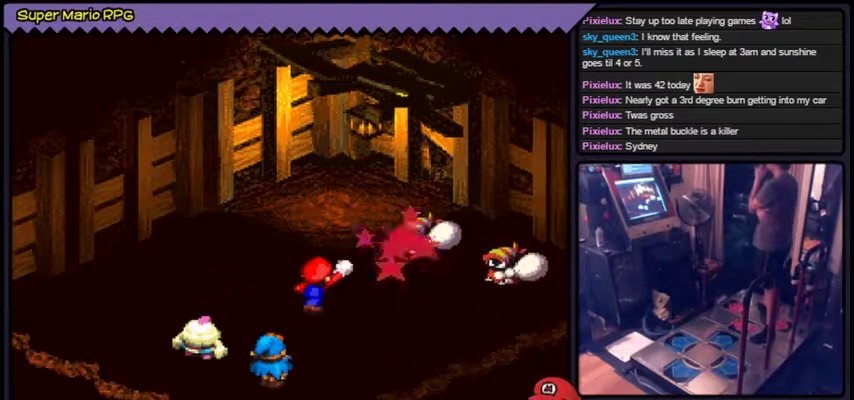
{"buttons": ["A"], "events": []}
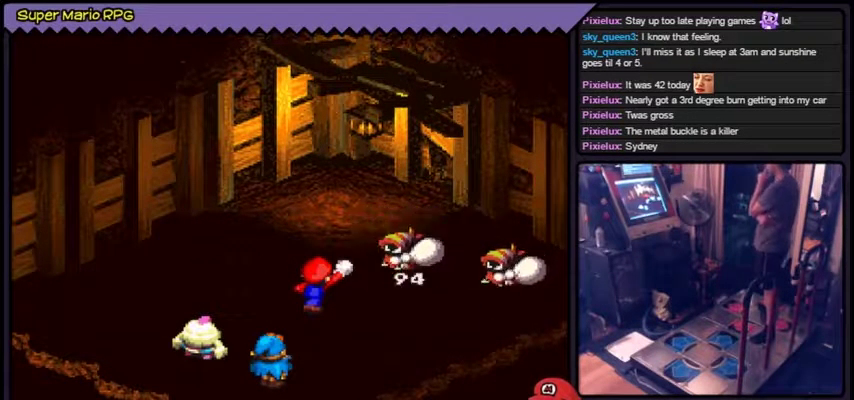
{"buttons": ["A"], "events": []}
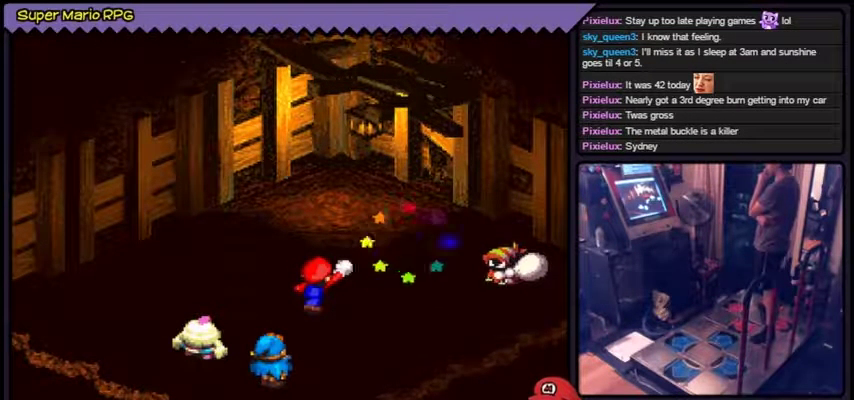
{"buttons": [], "events": [[101, "A", "up"]]}
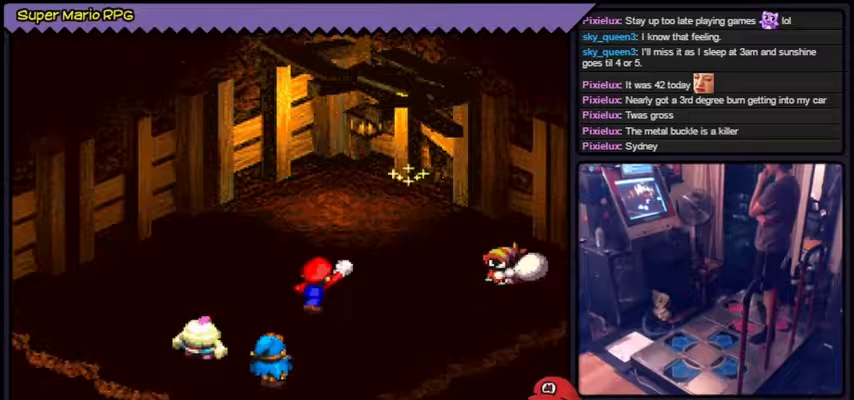
{"buttons": [], "events": []}
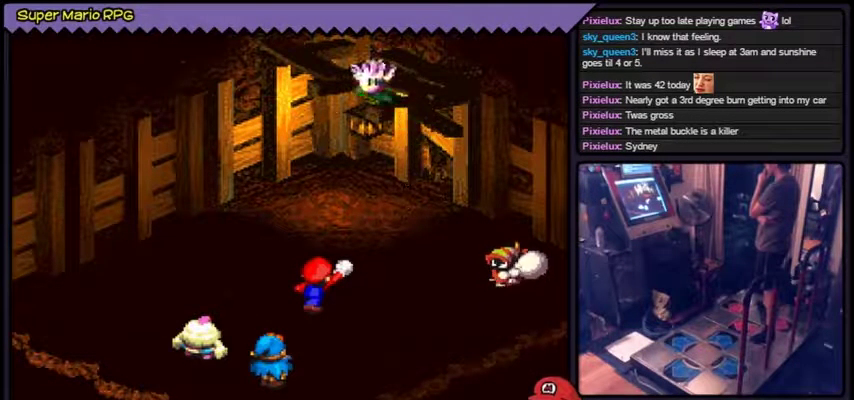
{"buttons": [], "events": []}
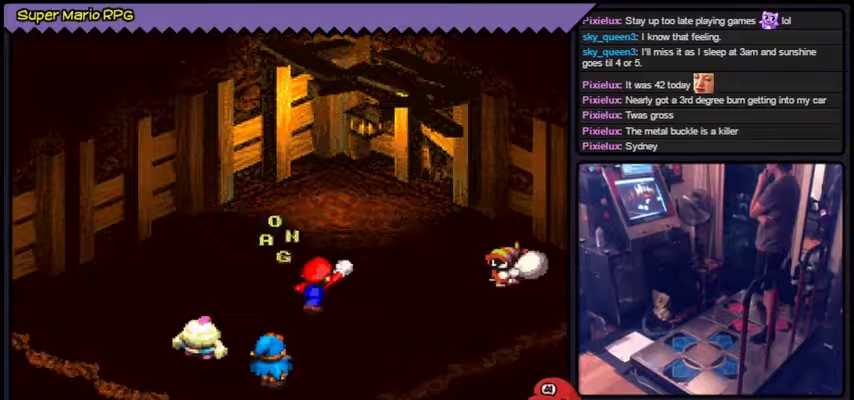
{"buttons": [], "events": []}
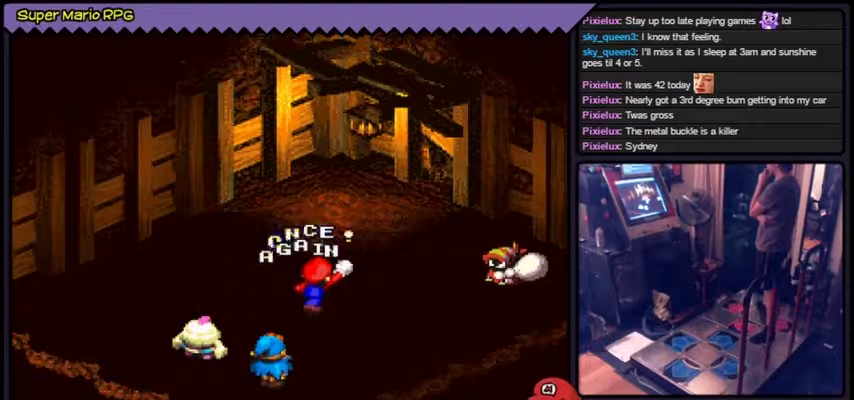
{"buttons": [], "events": []}
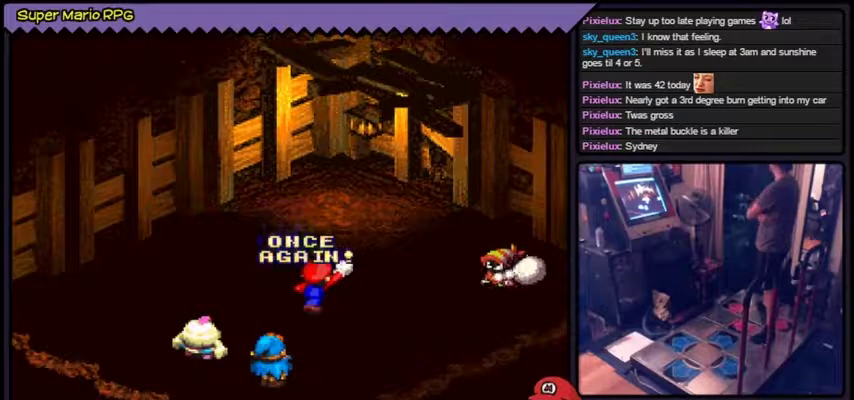
{"buttons": [], "events": []}
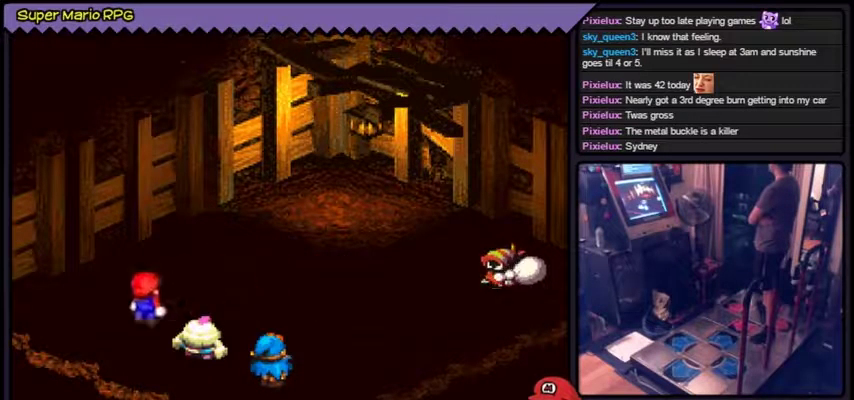
{"buttons": [], "events": []}
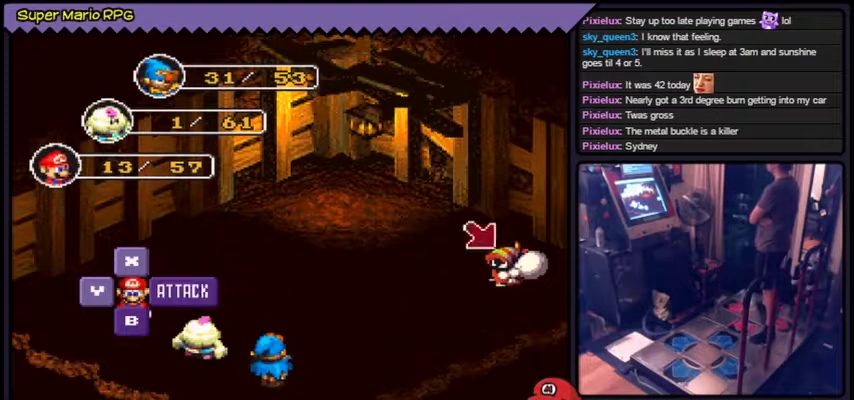
{"buttons": ["A"], "events": [[334, "A", "down"]]}
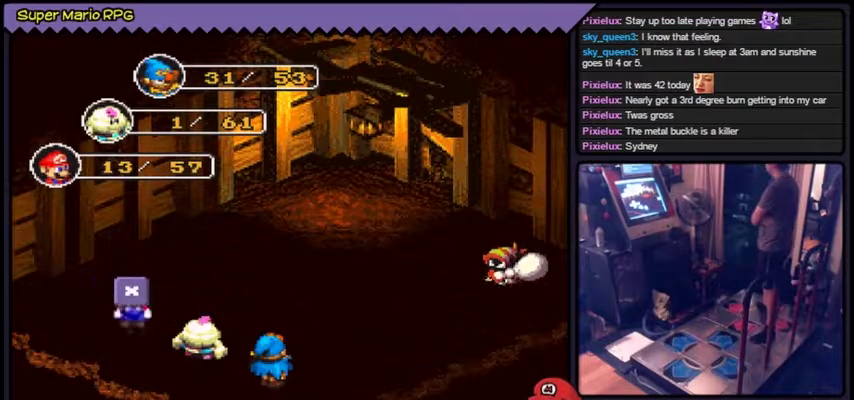
{"buttons": [], "events": [[67, "A", "up"]]}
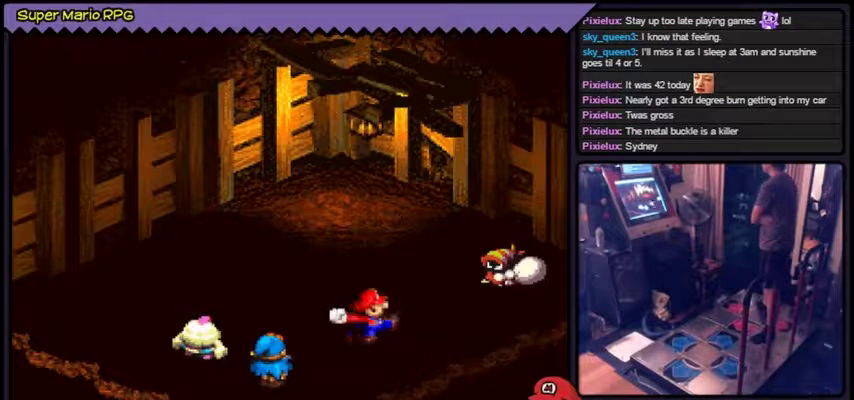
{"buttons": [], "events": [[100, "A", "down"], [434, "A", "up"]]}
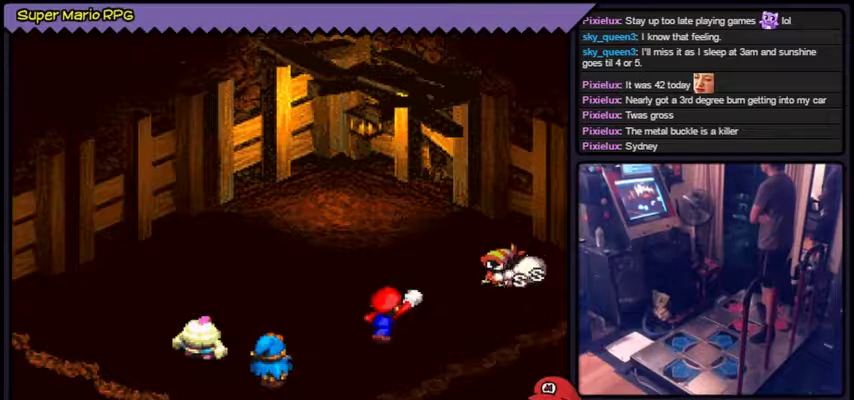
{"buttons": ["A"], "events": [[133, "A", "down"]]}
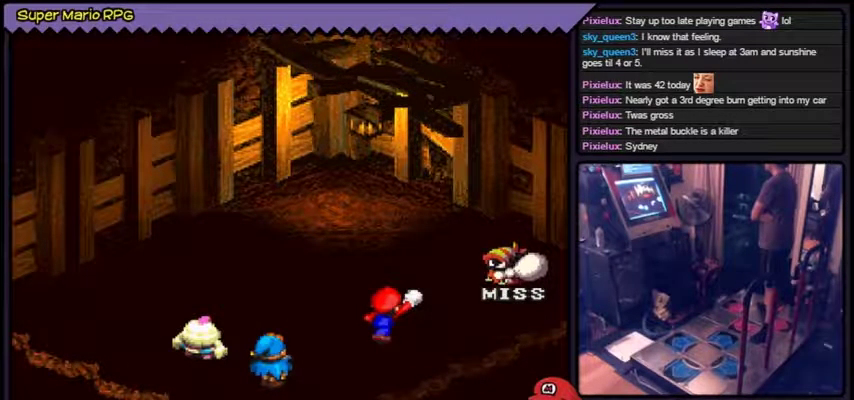
{"buttons": ["A"], "events": []}
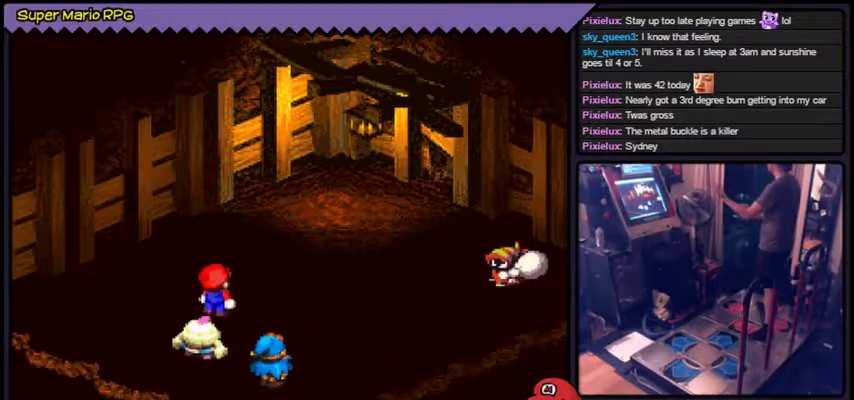
{"buttons": [], "events": [[167, "A", "up"]]}
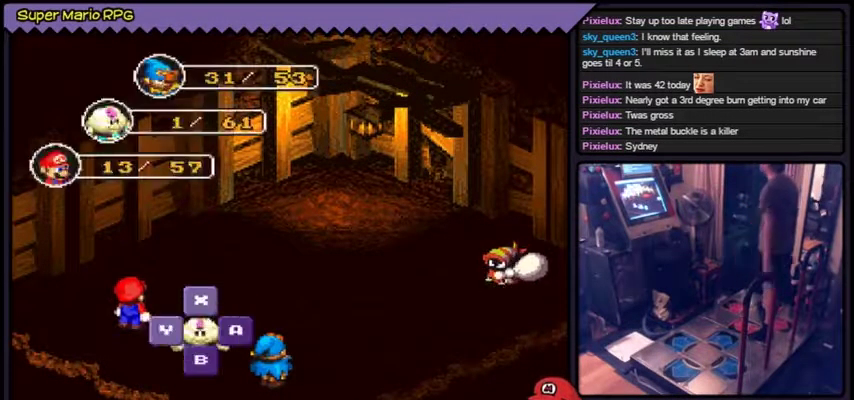
{"buttons": ["A"], "events": [[501, "A", "down"]]}
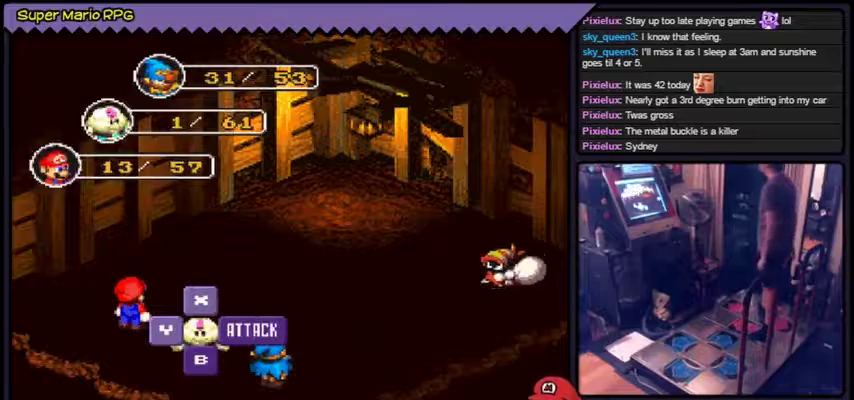
{"buttons": ["A"], "events": [[334, "A", "up"], [434, "A", "down"]]}
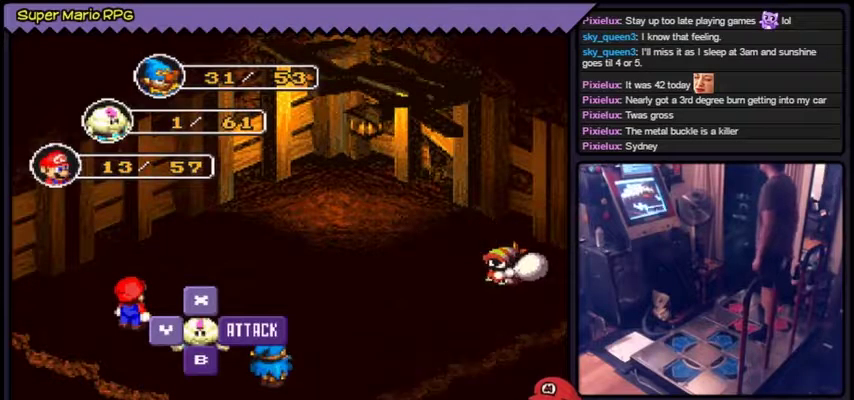
{"buttons": [], "events": [[433, "A", "up"]]}
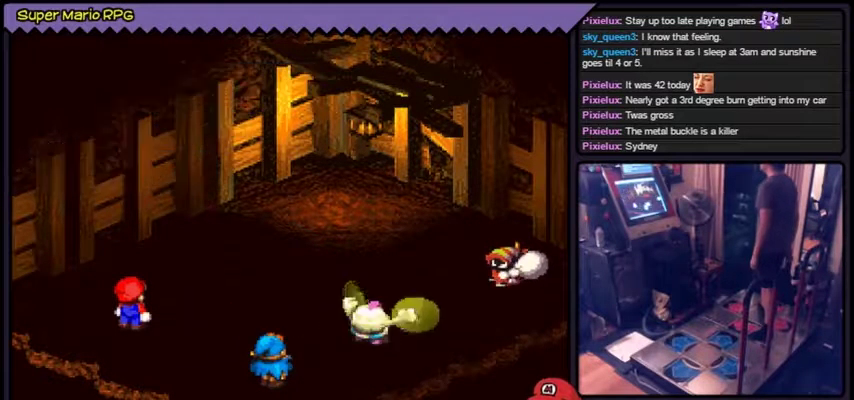
{"buttons": ["A"], "events": [[334, "A", "down"]]}
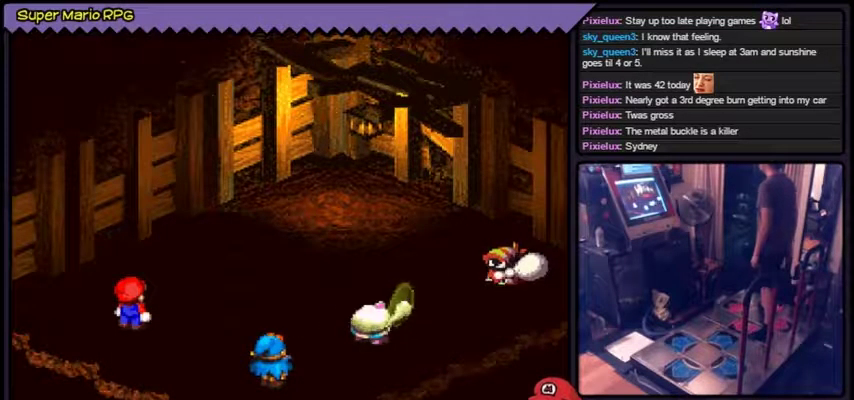
{"buttons": ["A"], "events": [[267, "A", "up"], [433, "A", "down"]]}
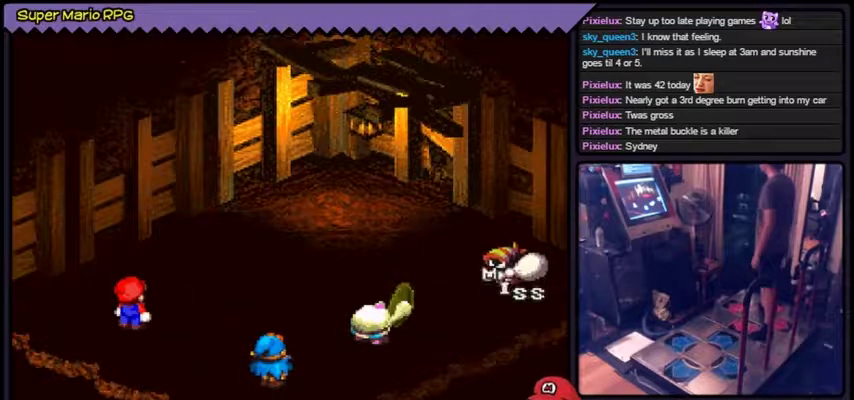
{"buttons": ["A"], "events": []}
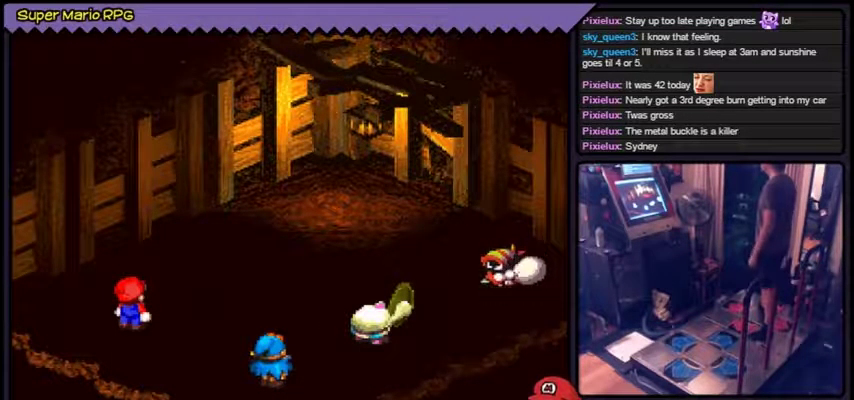
{"buttons": [], "events": [[233, "A", "up"]]}